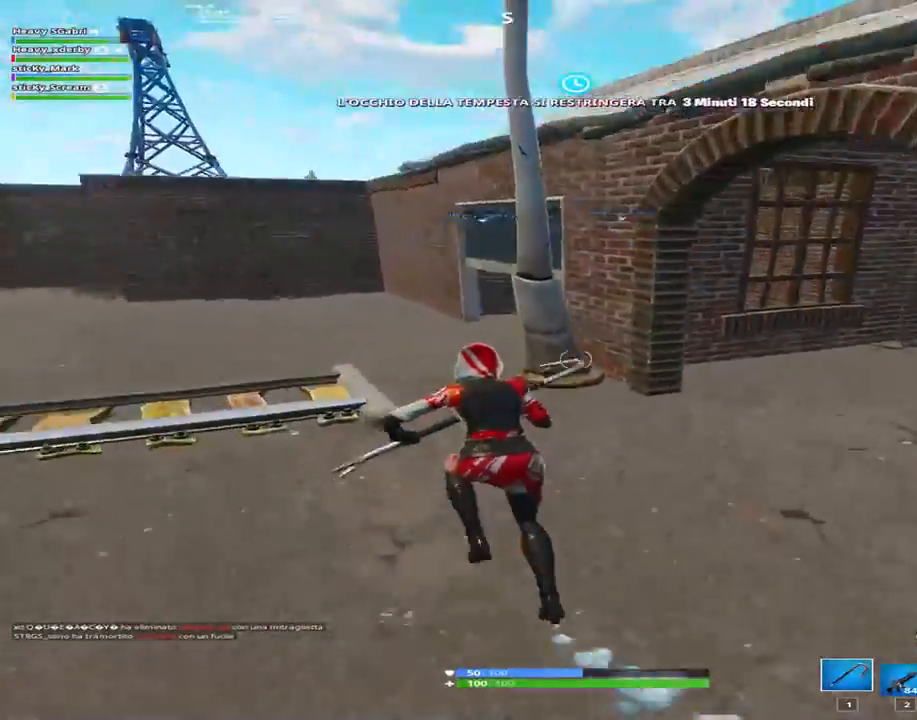
Gameplay with keyboard; each line is a JSON object with the keys held at the frame after it. "events" lists presses ("down") and releases ("up") of "1", "2", "3", "4", "5", "6", "7", "8", "9", "a", "alt", "b", "c", "caps_lock", "ctrl", "d", "e", "f", "g", "h", "i", "j", "k", "m", "n", "q", "r", "s", "shift", "space", "super", "t", "tab", "tilde", "u", "v", "w", "x", "y" and "z" between this image and that frame as [ms after this image, input, new state], when the widget could be followed in between. No other keys are recorded. Mouse input is not recorded.
{"keys": ["a", "shift", "w"], "events": [[100, "space", "up"]]}
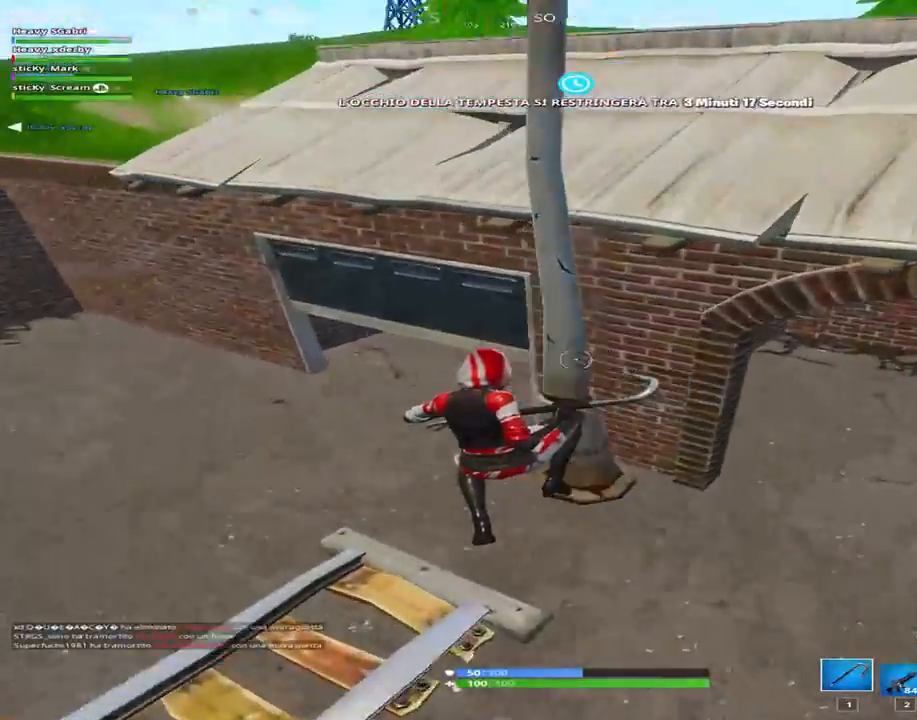
{"keys": ["a", "ctrl", "shift", "w"], "events": [[117, "a", "up"], [167, "a", "down"], [450, "ctrl", "down"]]}
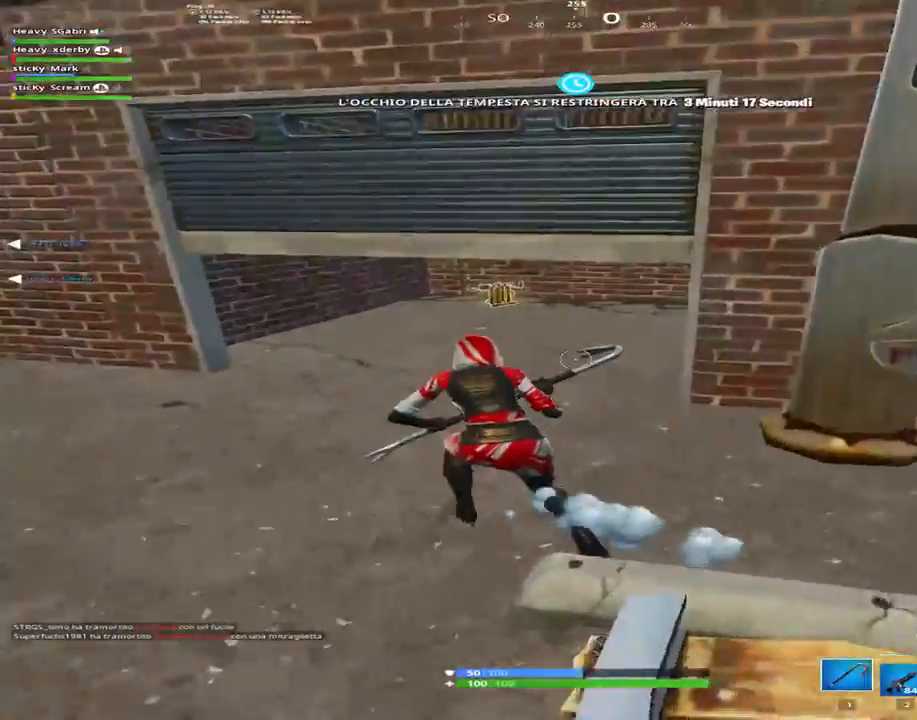
{"keys": ["shift", "w"], "events": [[133, "ctrl", "up"], [467, "a", "up"]]}
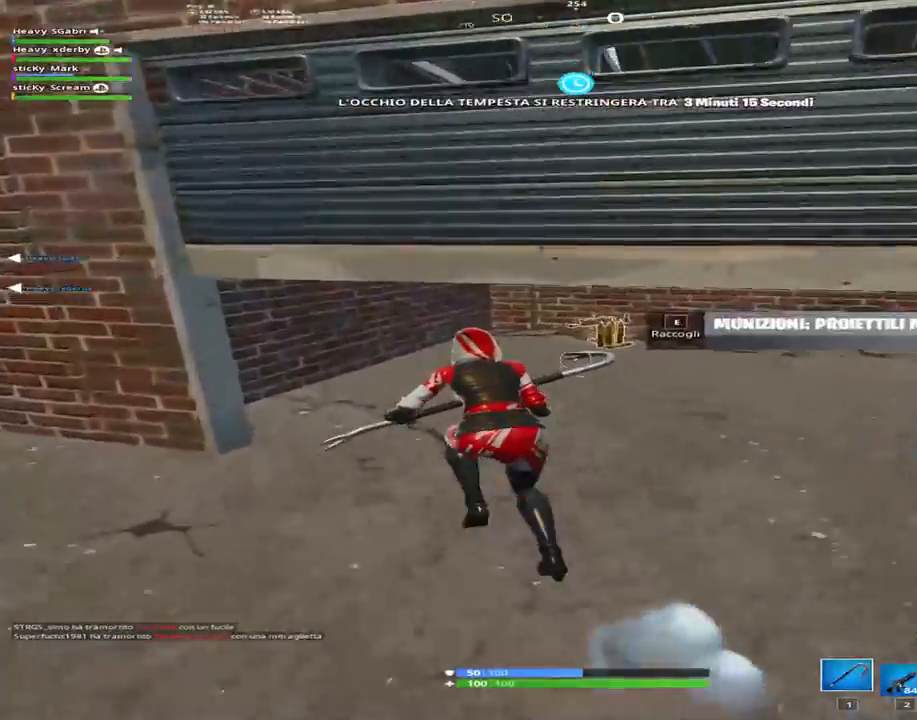
{"keys": ["a", "ctrl", "shift"], "events": [[100, "e", "down"], [233, "a", "down"], [283, "e", "up"], [283, "w", "up"], [433, "ctrl", "down"]]}
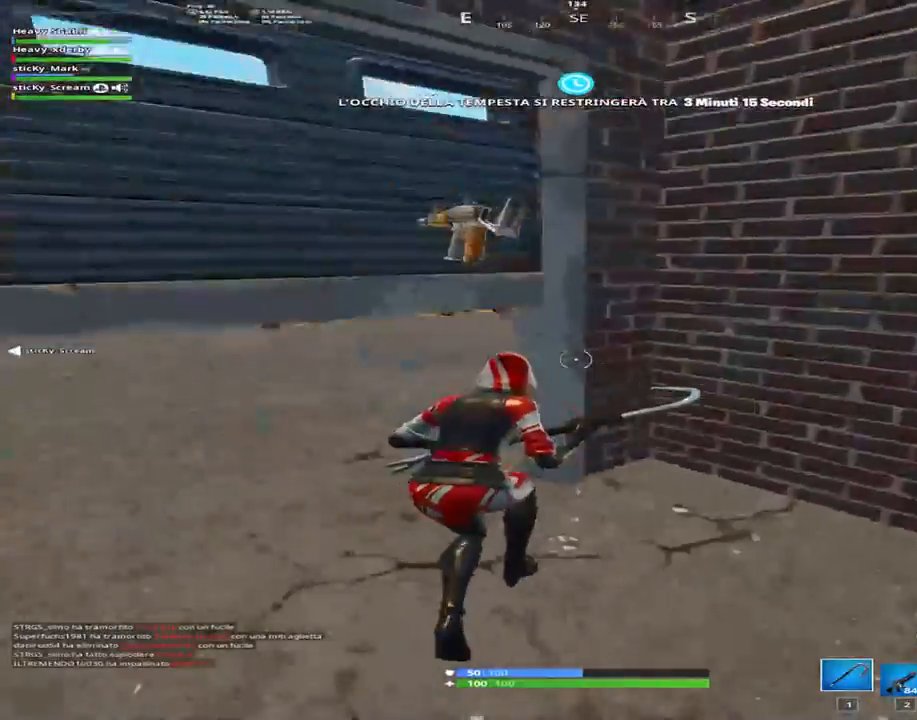
{"keys": [], "events": [[17, "ctrl", "up"], [67, "w", "down"], [167, "w", "up"], [350, "shift", "up"], [350, "t", "down"], [400, "a", "up"], [483, "t", "up"]]}
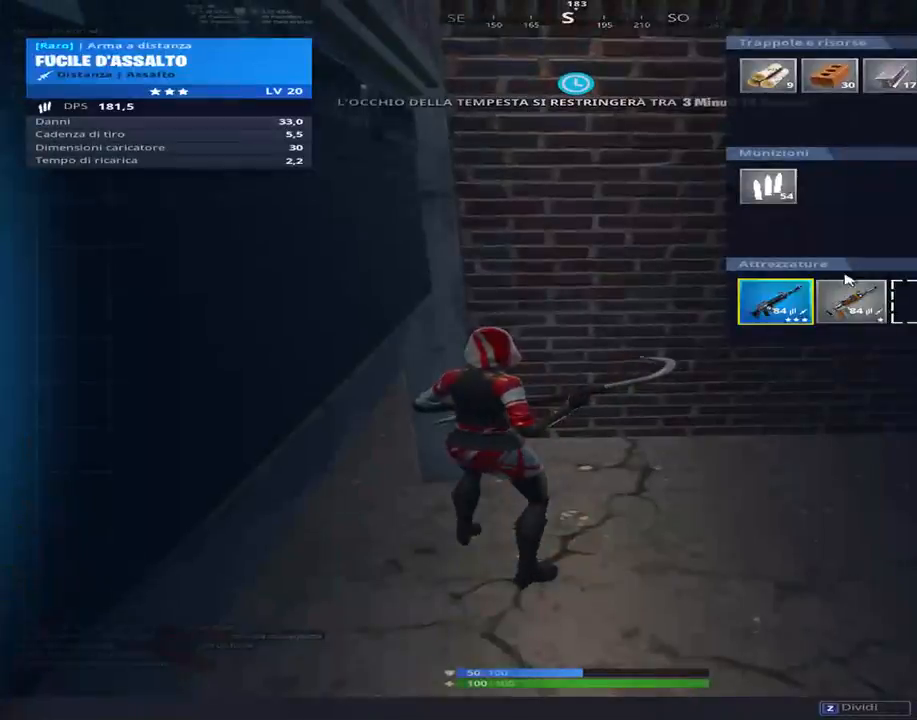
{"keys": [], "events": [[367, "z", "down"], [500, "z", "up"]]}
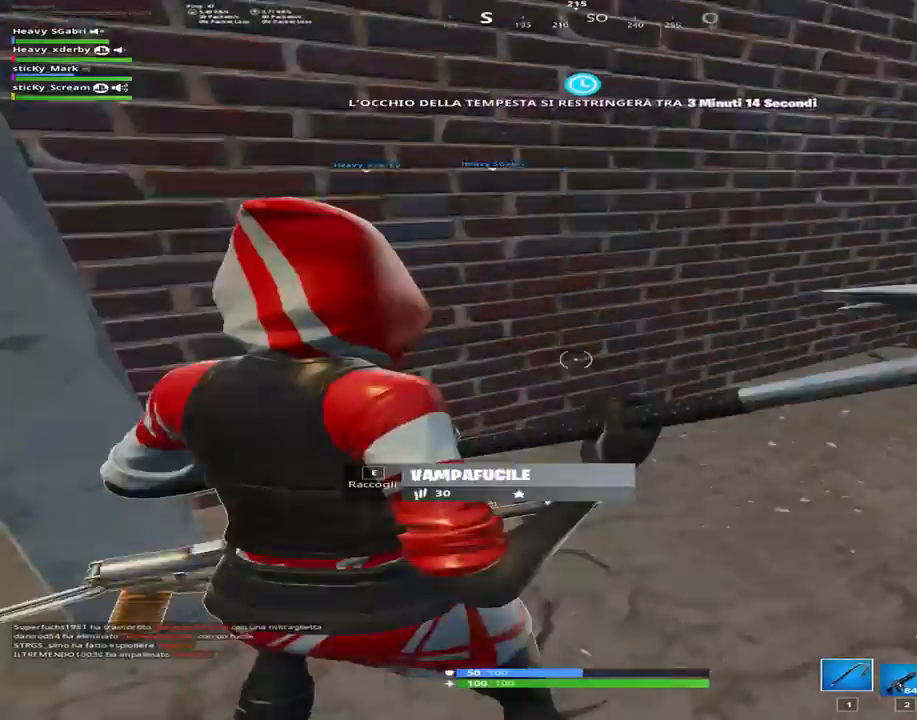
{"keys": ["e", "s"], "events": [[383, "e", "down"], [383, "s", "down"]]}
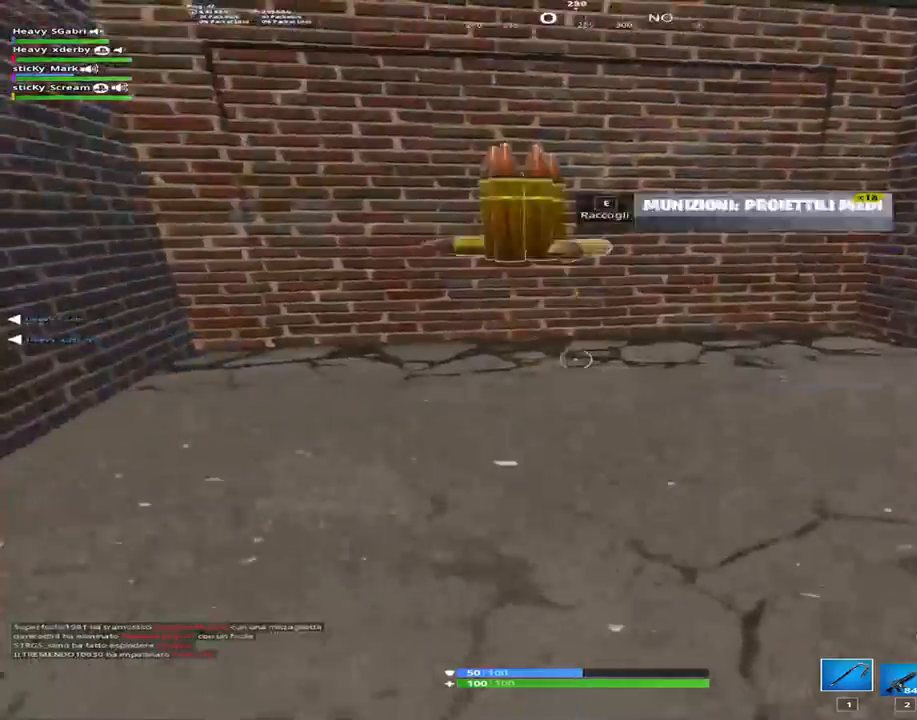
{"keys": ["a", "w"], "events": [[17, "e", "up"], [167, "a", "down"], [167, "ctrl", "down"], [167, "s", "up"], [300, "ctrl", "up"], [300, "w", "down"]]}
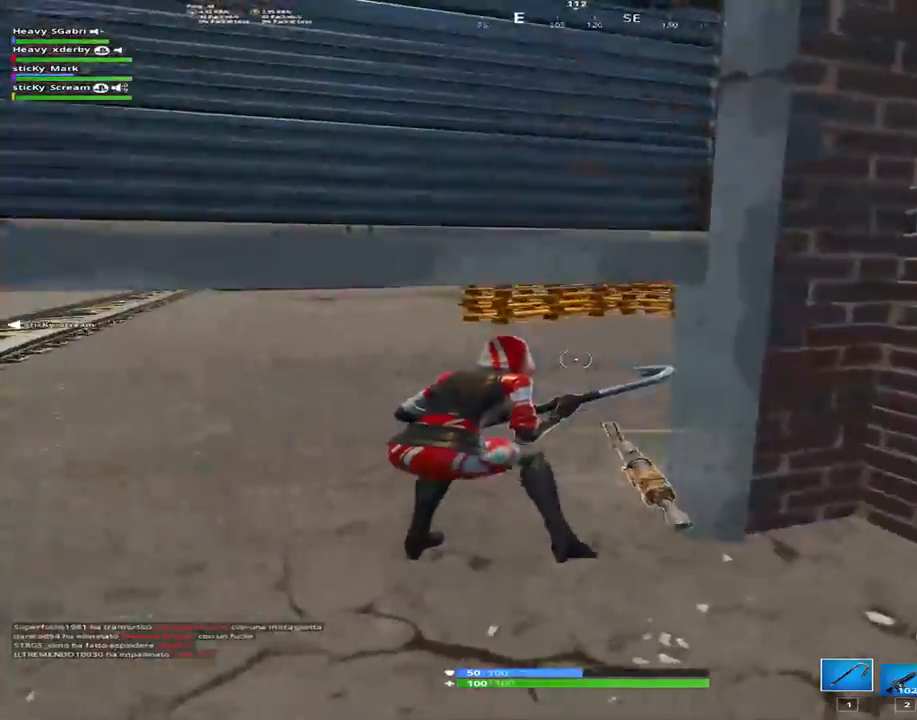
{"keys": ["shift", "w"], "events": [[83, "a", "up"], [83, "ctrl", "down"], [233, "shift", "down"], [267, "ctrl", "up"]]}
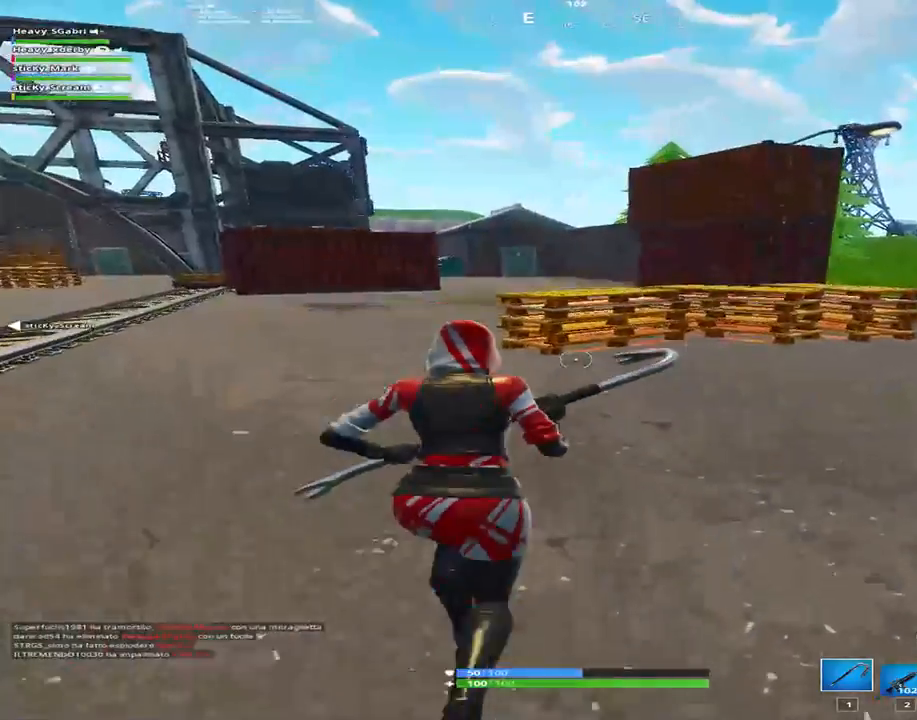
{"keys": ["a", "shift", "w"], "events": [[50, "a", "down"]]}
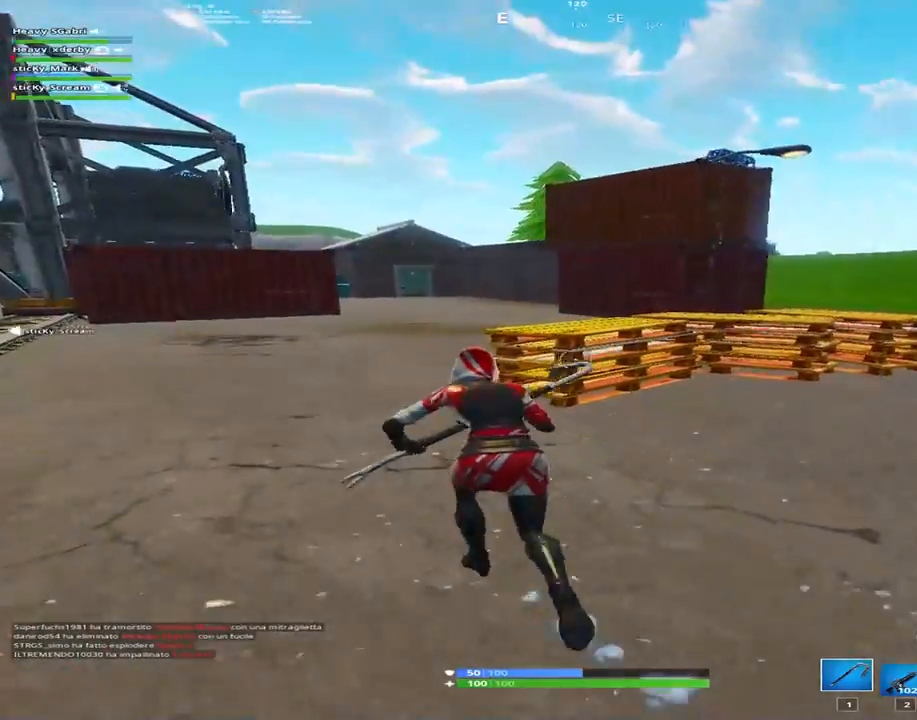
{"keys": ["a", "shift", "w"], "events": []}
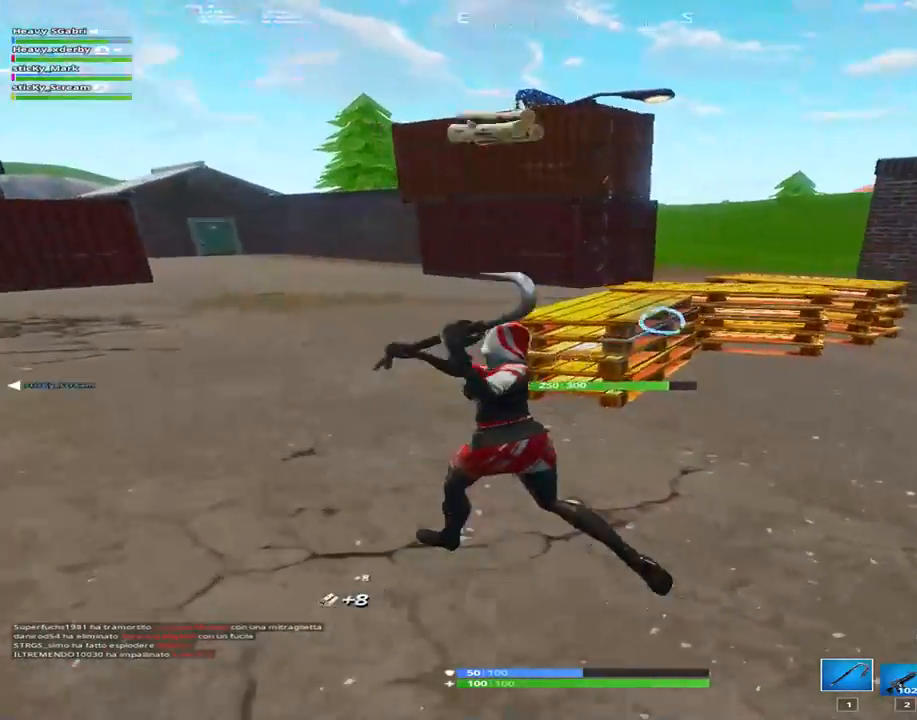
{"keys": ["d", "shift"], "events": [[133, "w", "up"], [233, "d", "down"], [317, "a", "up"]]}
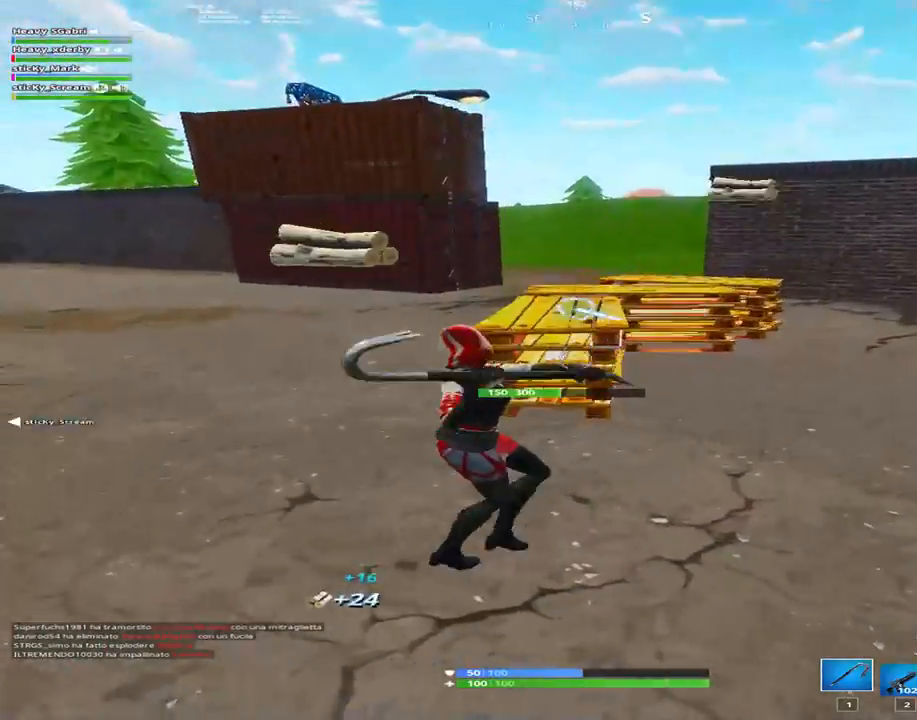
{"keys": ["d", "shift"], "events": []}
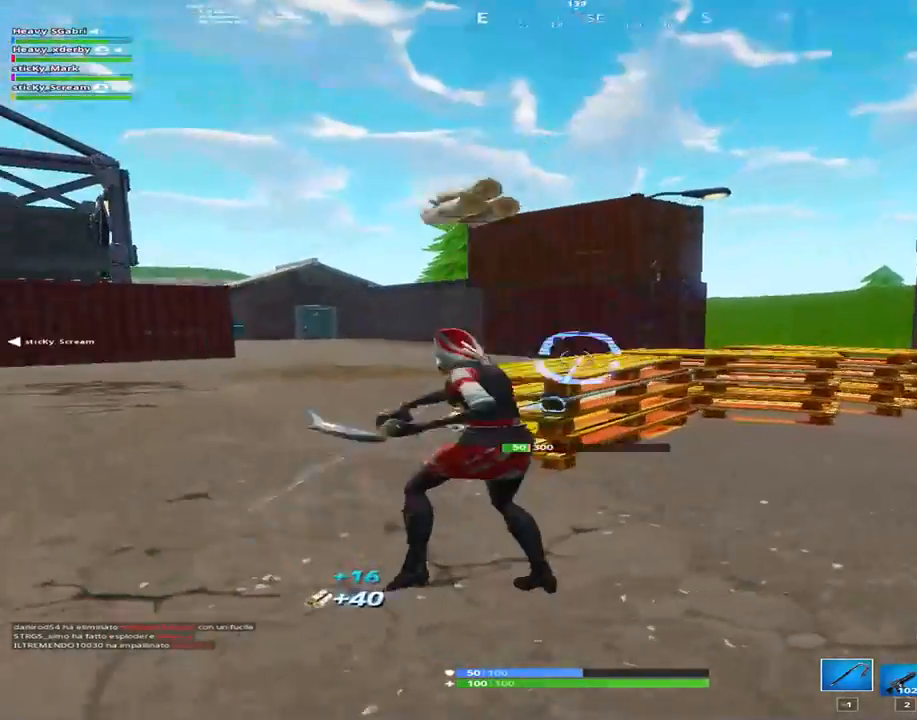
{"keys": ["d", "shift", "w"], "events": [[67, "w", "down"]]}
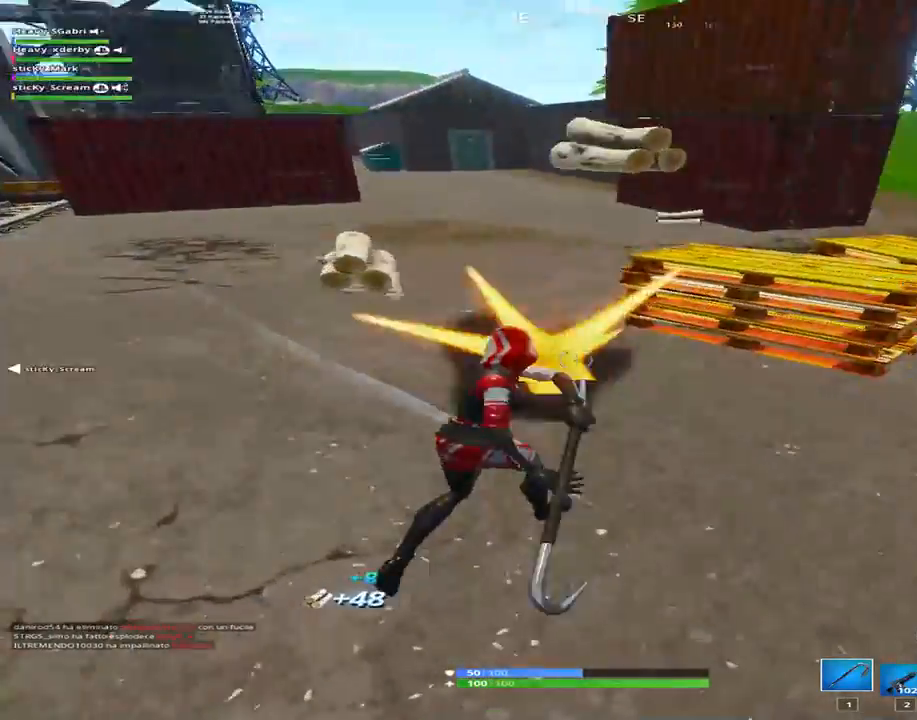
{"keys": ["a", "shift"], "events": [[133, "d", "up"], [183, "a", "down"], [317, "w", "up"]]}
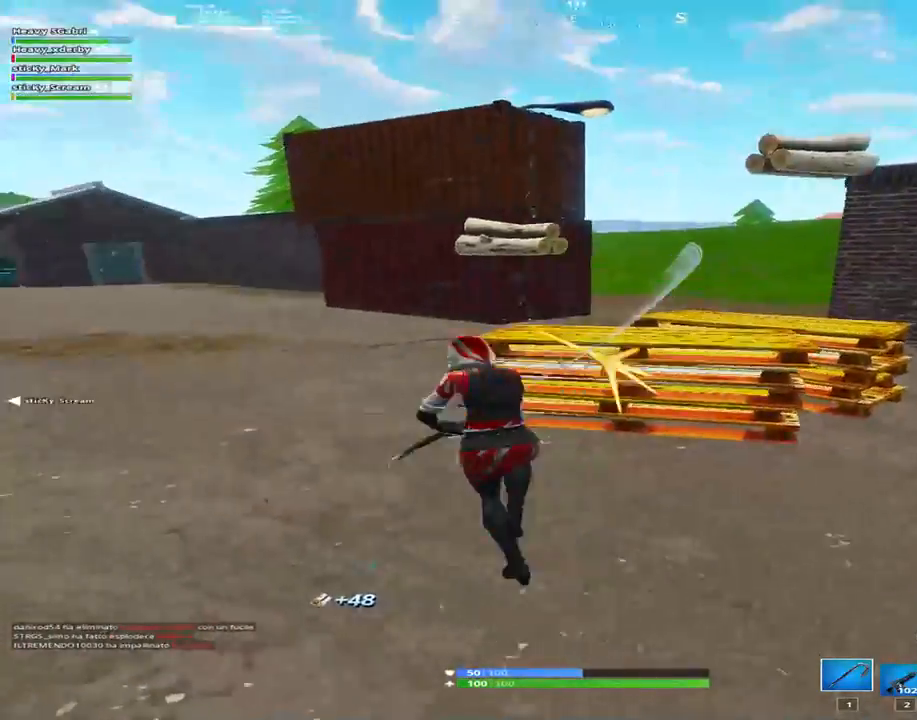
{"keys": ["d", "shift"], "events": [[100, "s", "down"], [150, "d", "down"], [200, "a", "up"], [333, "s", "up"]]}
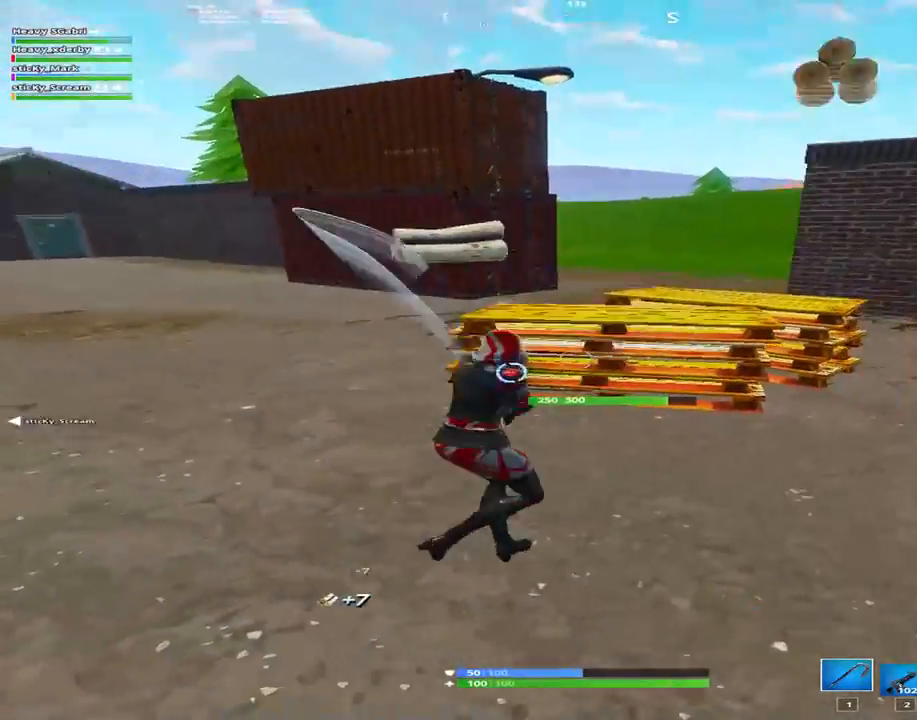
{"keys": ["a", "shift"], "events": [[350, "a", "down"], [350, "d", "up"]]}
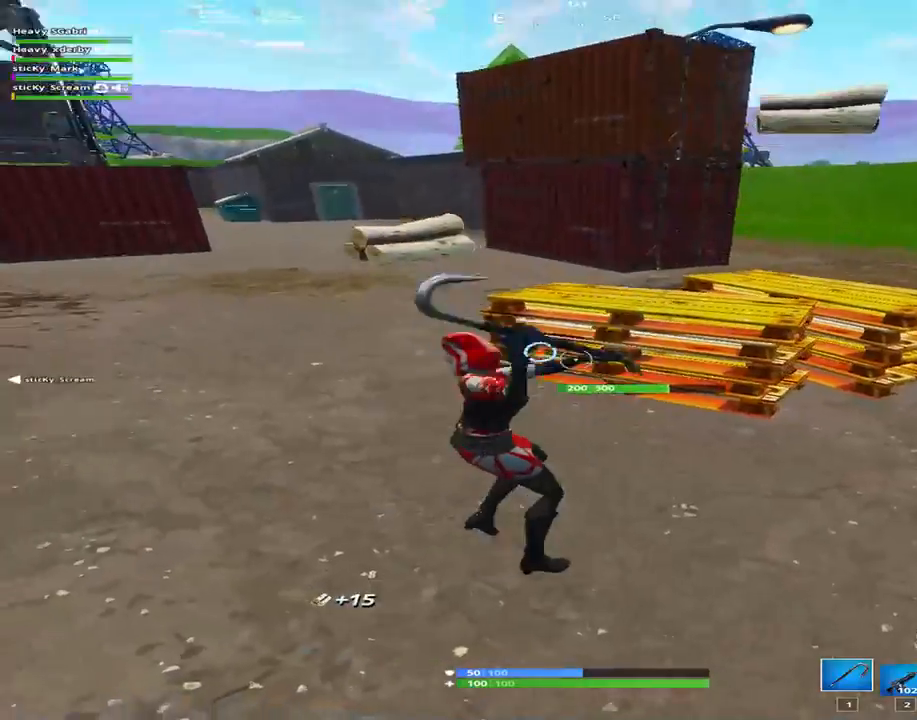
{"keys": ["d", "shift"], "events": [[367, "a", "up"], [367, "d", "down"]]}
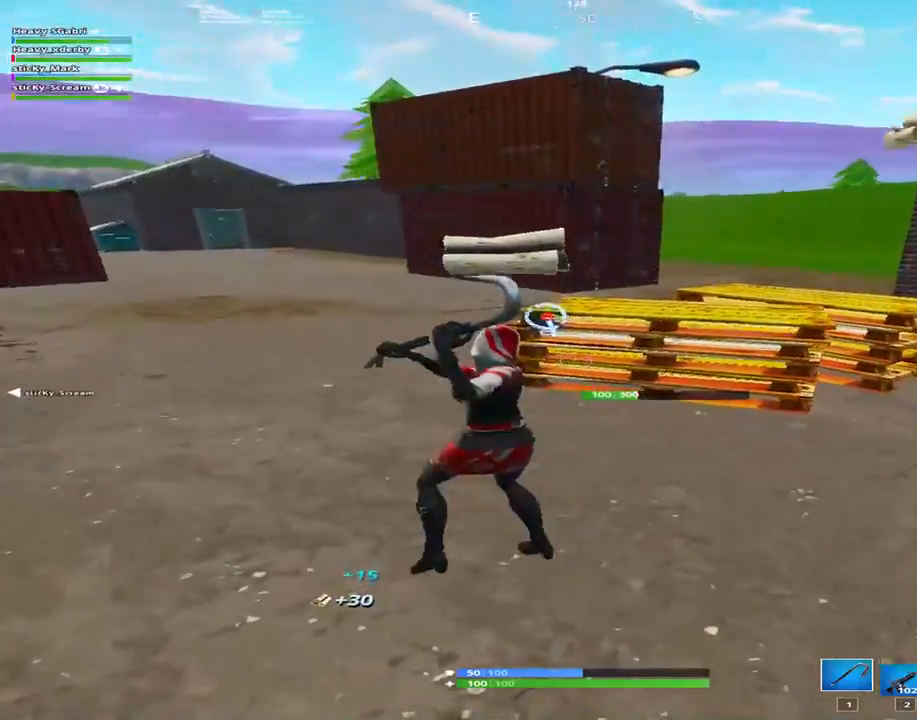
{"keys": ["d", "shift", "w"], "events": [[483, "w", "down"]]}
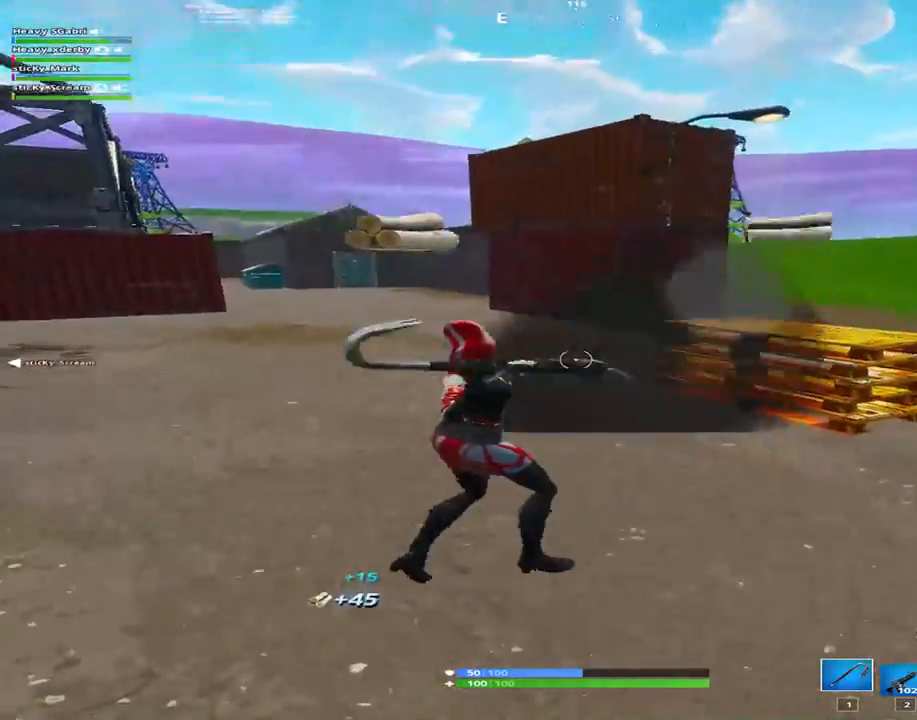
{"keys": ["a", "s", "shift"], "events": [[117, "d", "up"], [200, "a", "down"], [350, "w", "up"], [483, "s", "down"]]}
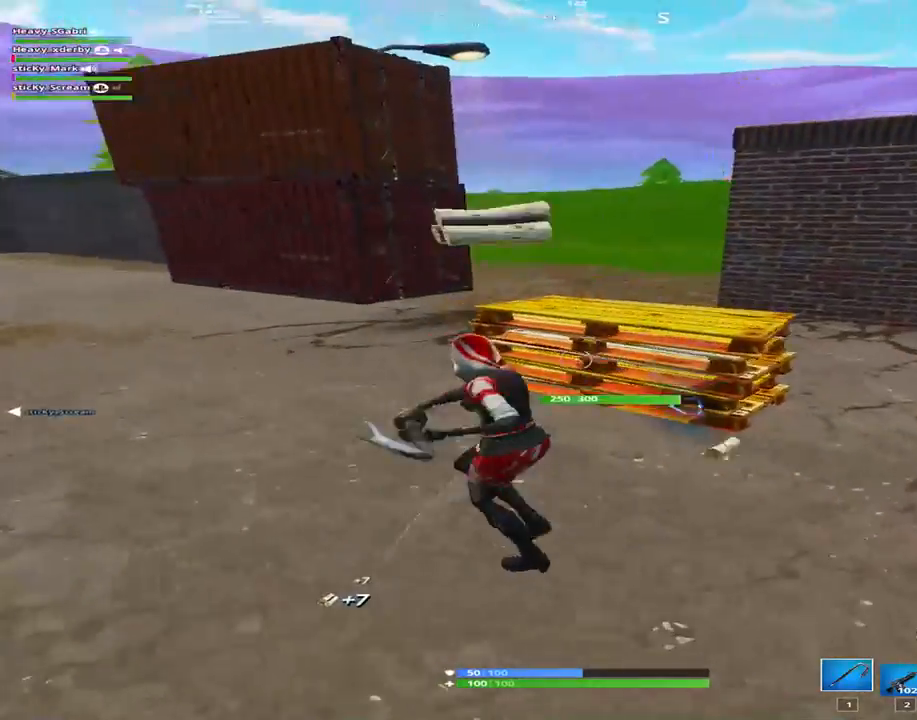
{"keys": ["d", "shift"], "events": [[133, "a", "up"], [183, "d", "down"], [283, "s", "up"]]}
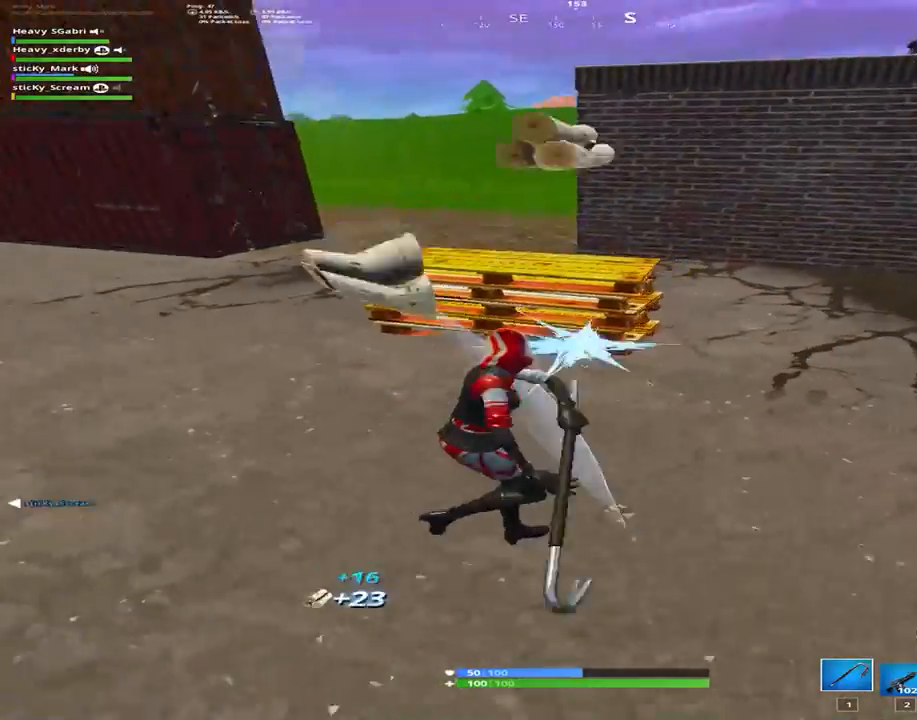
{"keys": ["a", "shift"], "events": [[200, "a", "down"], [217, "d", "up"]]}
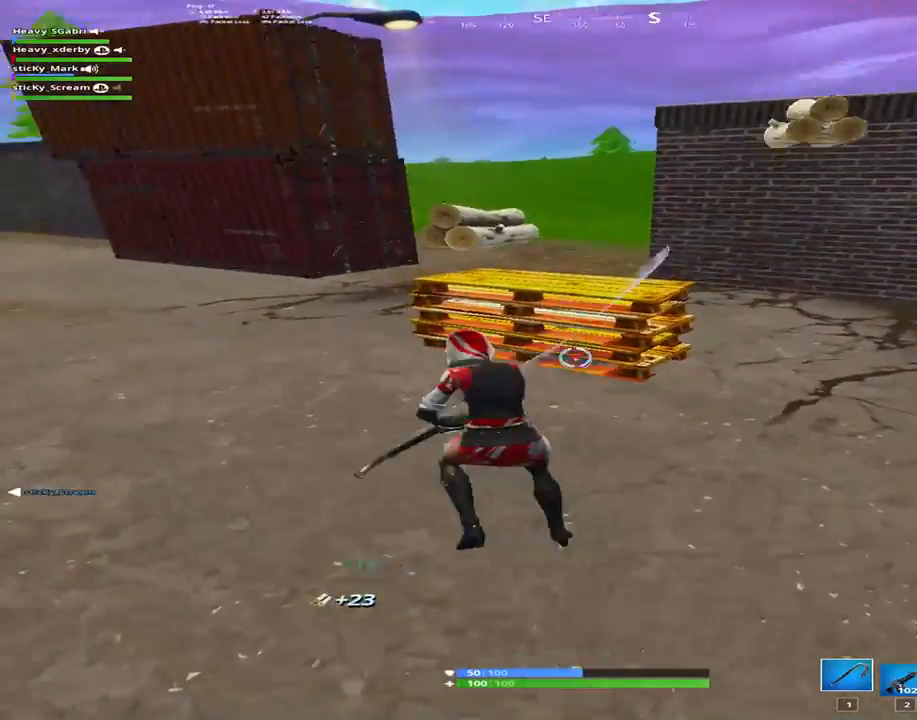
{"keys": ["a", "shift"], "events": [[17, "w", "down"], [500, "w", "up"]]}
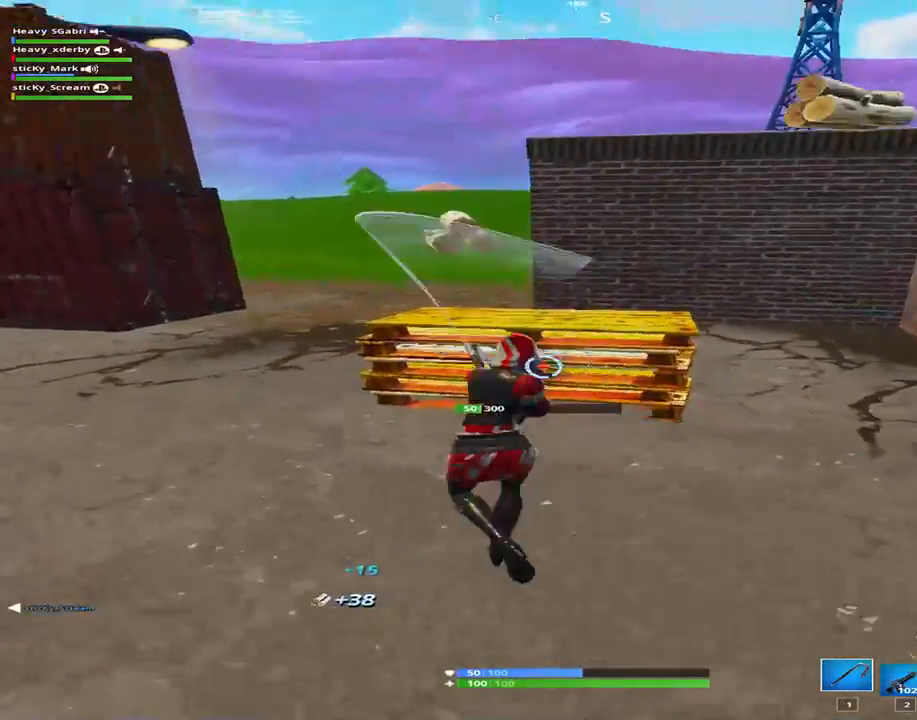
{"keys": ["shift", "w"], "events": [[83, "w", "down"], [183, "2", "down"], [317, "2", "up"], [317, "a", "up"]]}
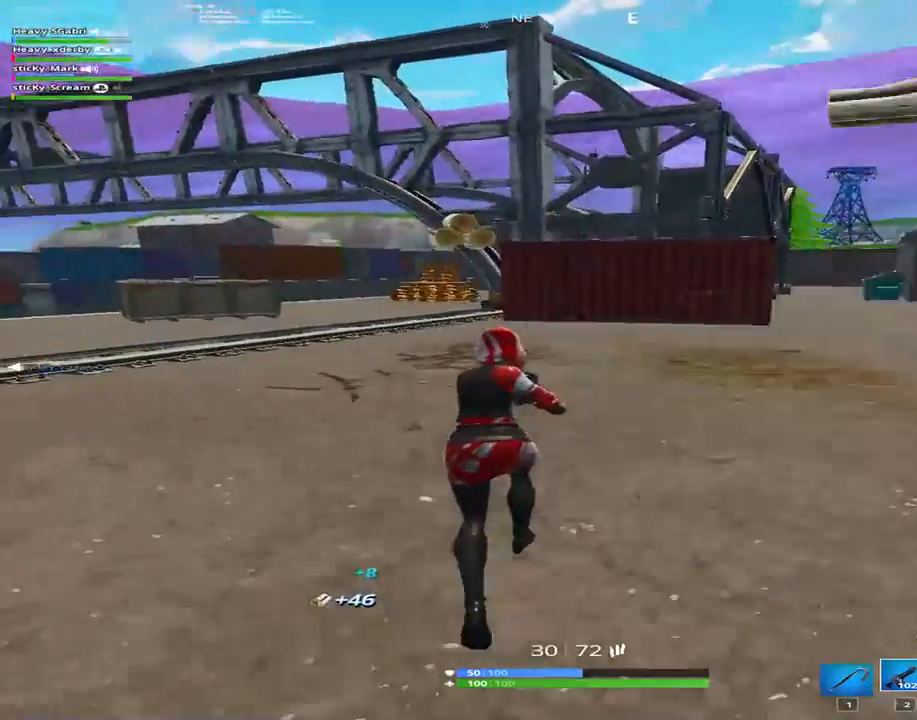
{"keys": ["a", "shift", "w"], "events": [[50, "a", "down"]]}
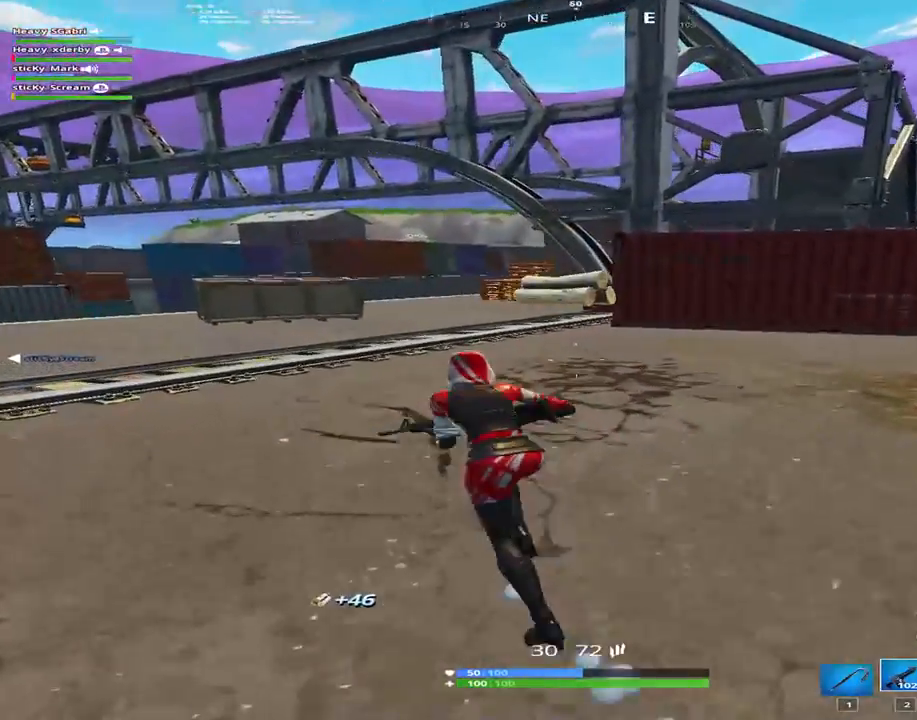
{"keys": ["shift", "w"], "events": [[300, "1", "down"], [400, "1", "up"], [400, "a", "up"]]}
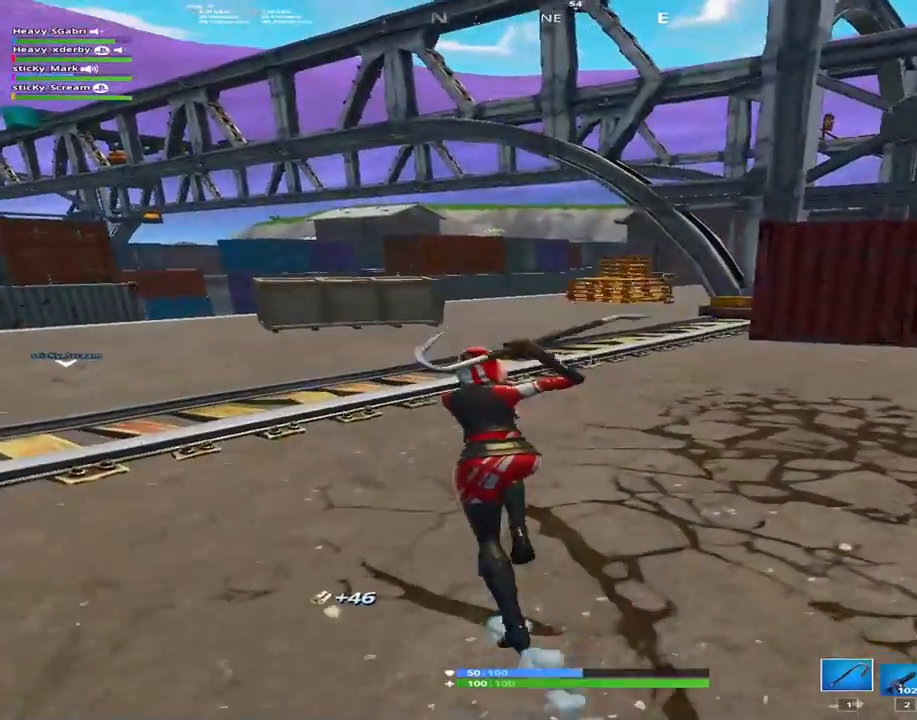
{"keys": ["a", "shift", "w"], "events": [[267, "a", "down"]]}
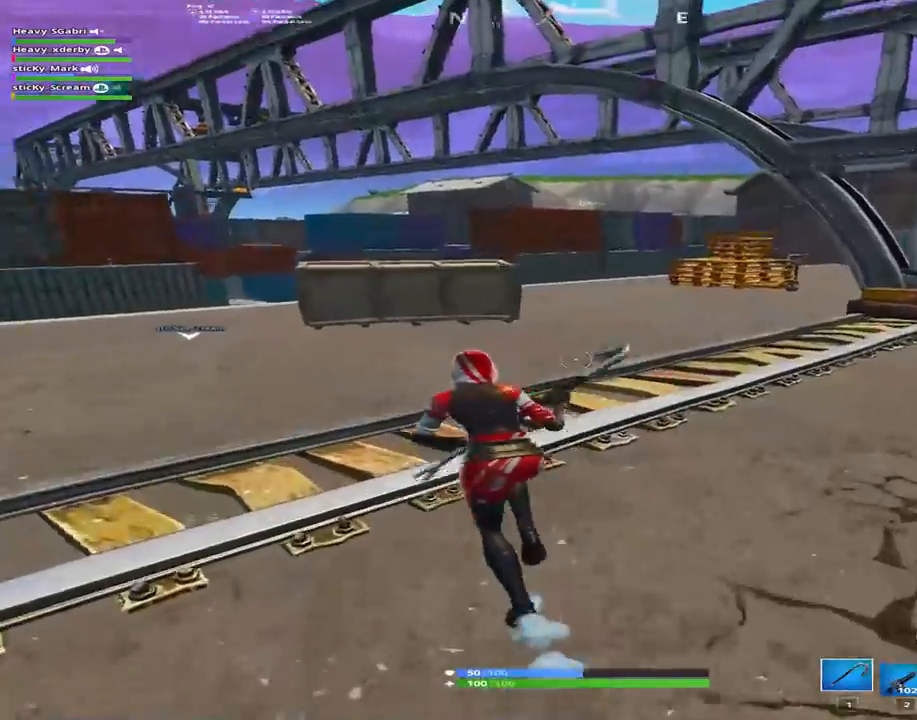
{"keys": ["shift", "w"], "events": [[150, "a", "up"]]}
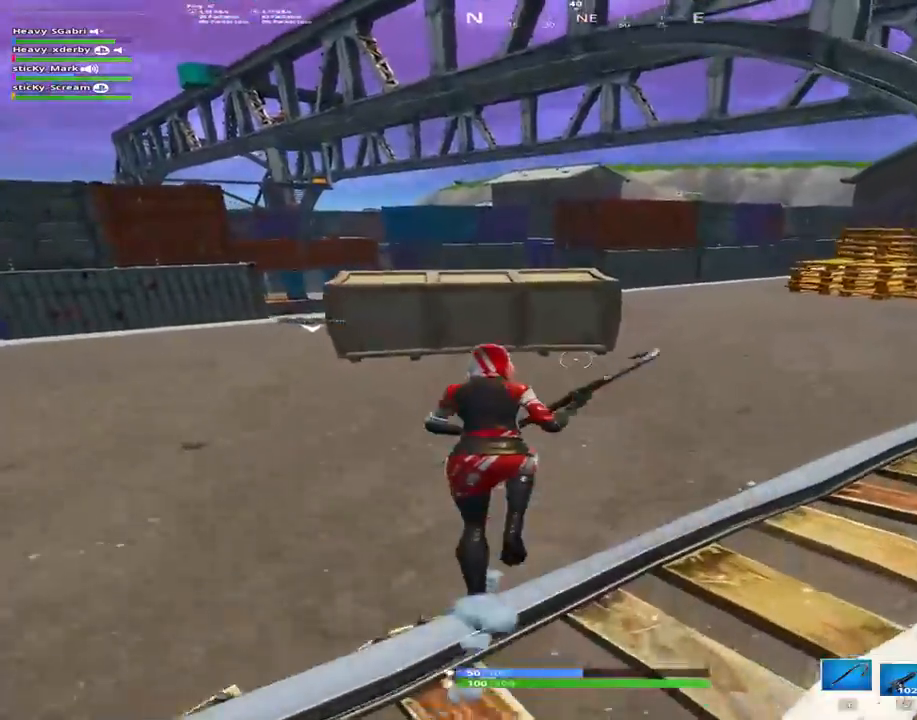
{"keys": ["d", "shift", "w"], "events": [[17, "d", "down"]]}
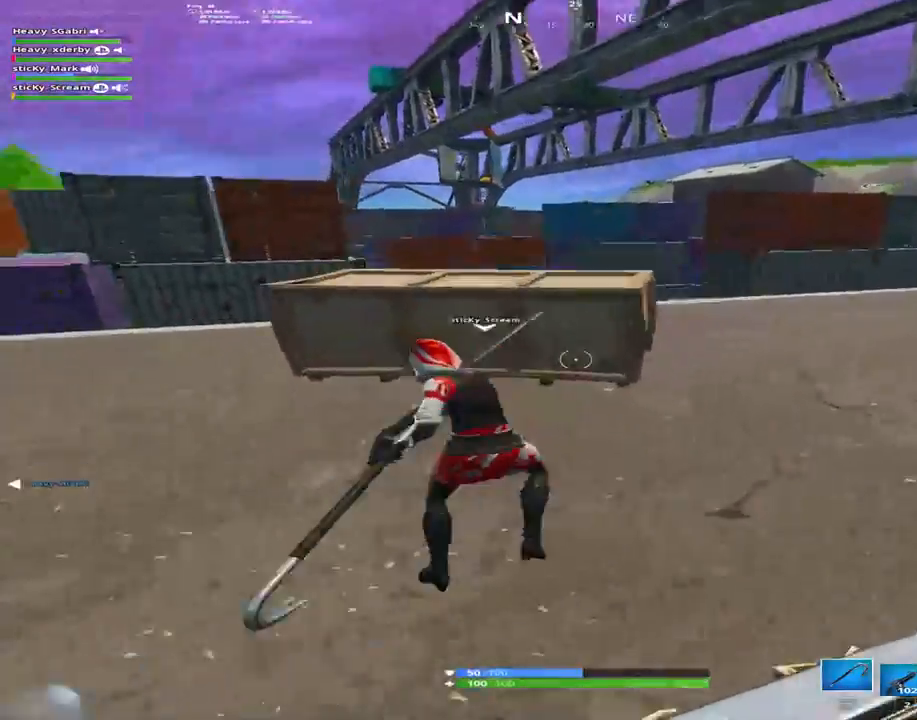
{"keys": ["a", "shift", "w"], "events": [[133, "2", "down"], [217, "2", "up"], [283, "d", "up"], [367, "a", "down"]]}
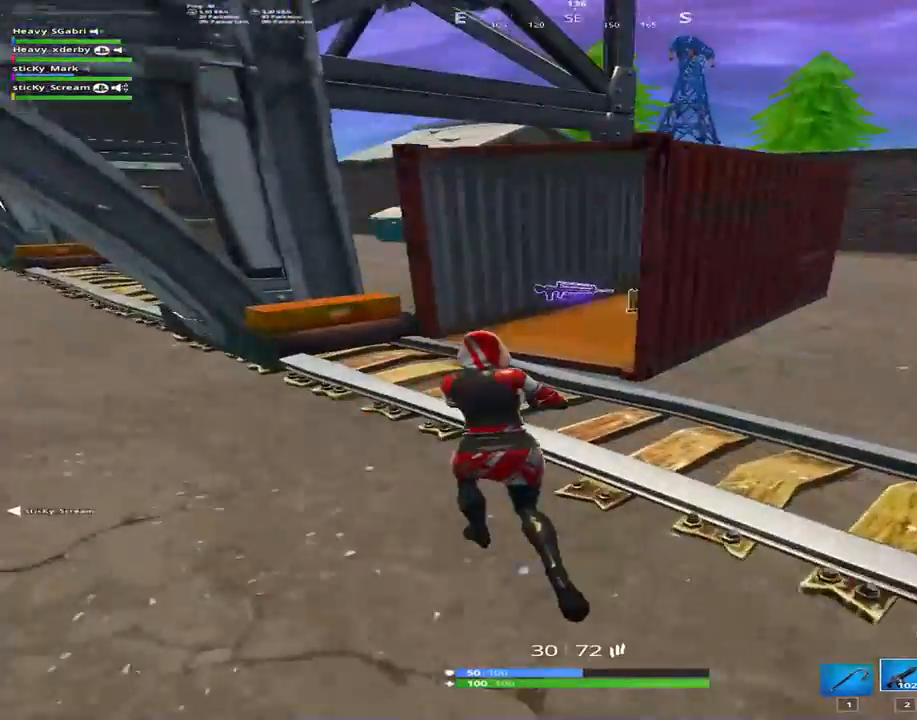
{"keys": ["shift", "w"], "events": [[250, "a", "up"]]}